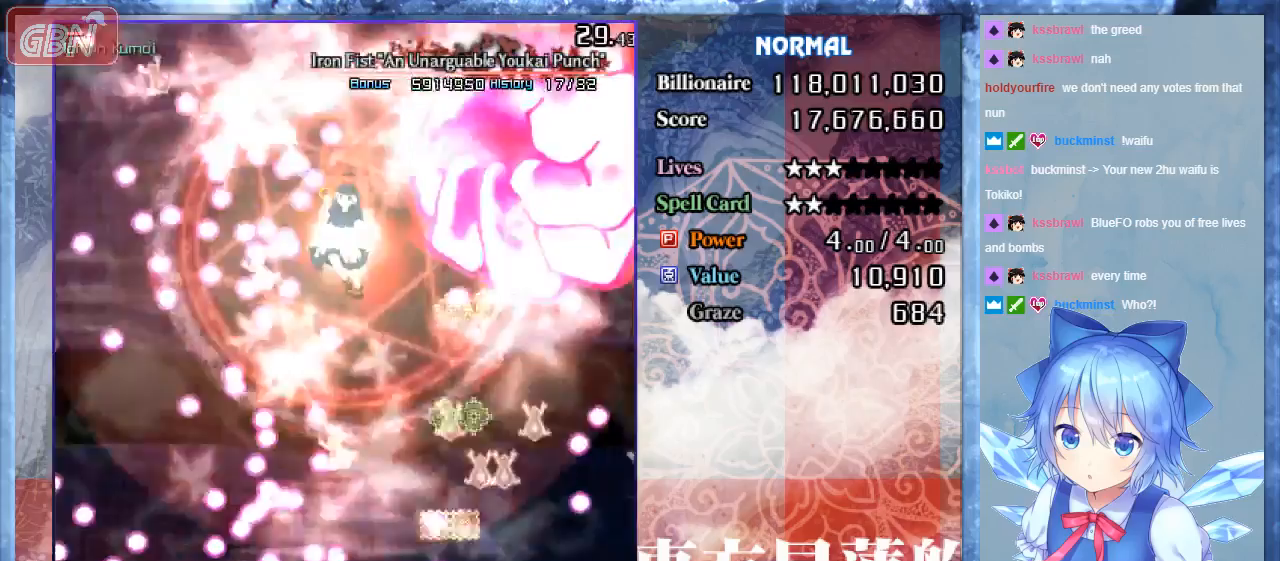
Gameplay with a controller; each line is a JSON object with the inputs held at the frame after it. "events" lists button and stick changes between this image and that frame as [ms after this image, input, new state], when the widget could be followed in between. Not read: L3 R3.
{"buttons": ["A", "B", "DPAD_DOWN", "DPAD_LEFT"], "events": [[433, "DPAD_DOWN", "down"]]}
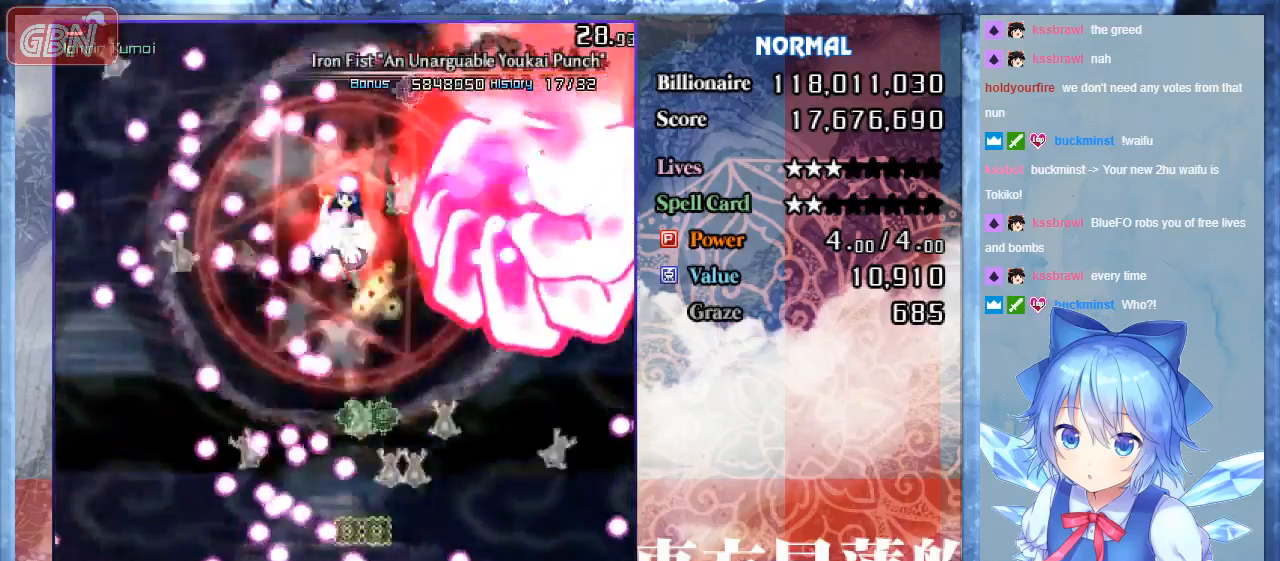
{"buttons": ["A", "B"], "events": [[233, "DPAD_DOWN", "up"], [233, "DPAD_LEFT", "up"]]}
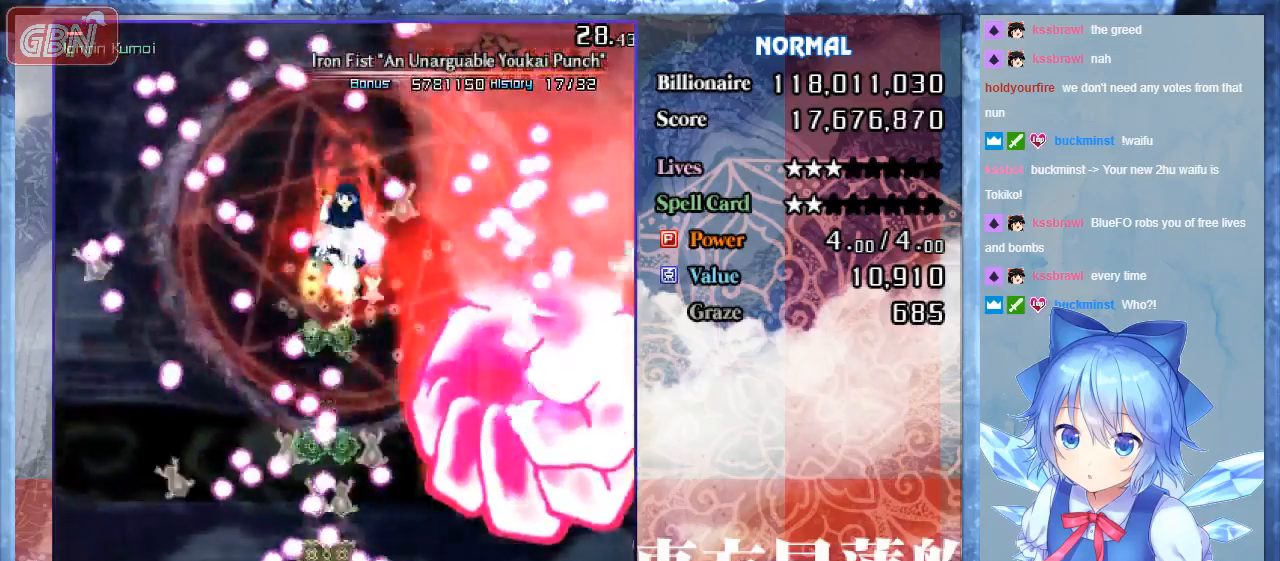
{"buttons": ["A", "B", "DPAD_LEFT"], "events": [[33, "DPAD_LEFT", "down"], [300, "DPAD_LEFT", "up"], [433, "DPAD_LEFT", "down"]]}
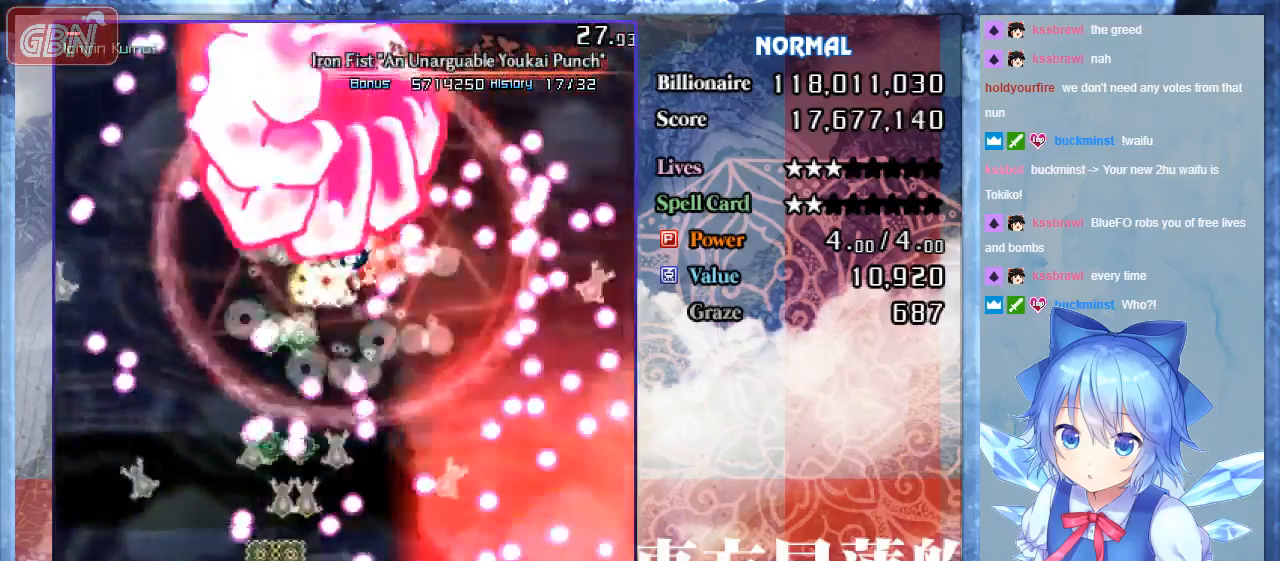
{"buttons": ["A", "B"], "events": [[33, "DPAD_LEFT", "up"], [267, "DPAD_RIGHT", "down"], [367, "DPAD_RIGHT", "up"]]}
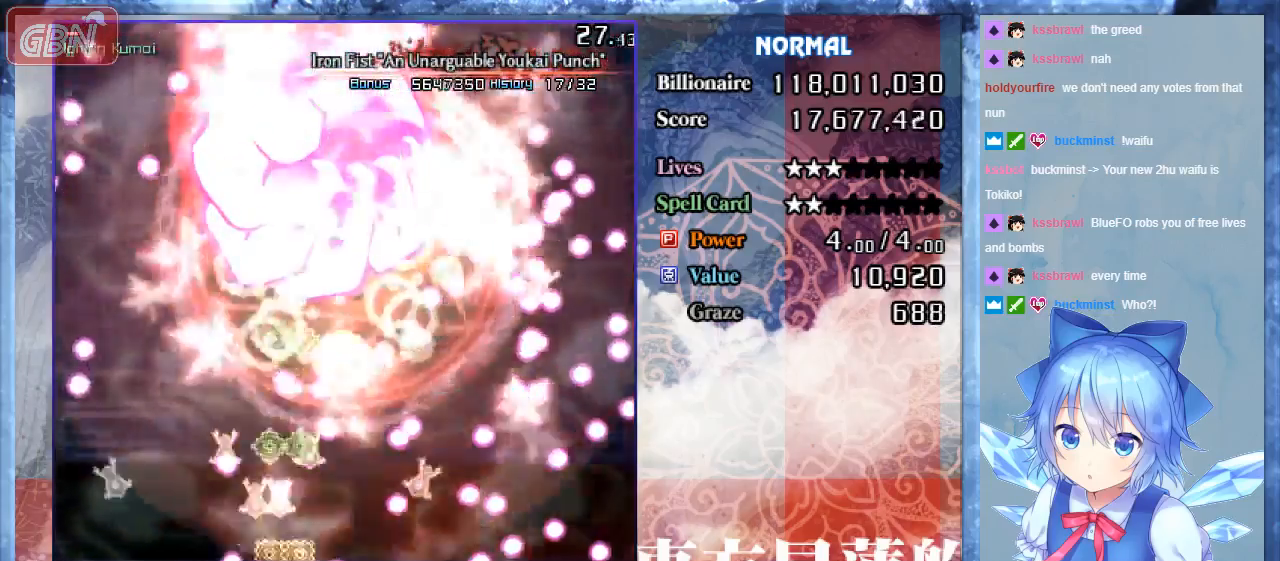
{"buttons": ["A", "B", "DPAD_LEFT"], "events": [[433, "DPAD_LEFT", "down"]]}
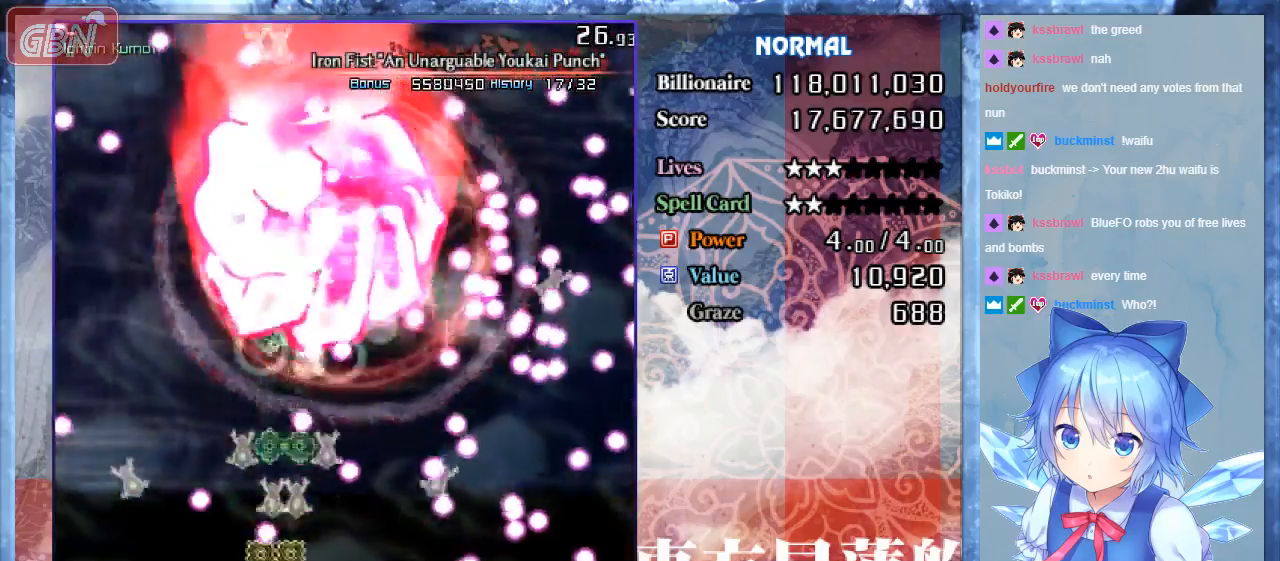
{"buttons": ["A", "B", "DPAD_LEFT"], "events": []}
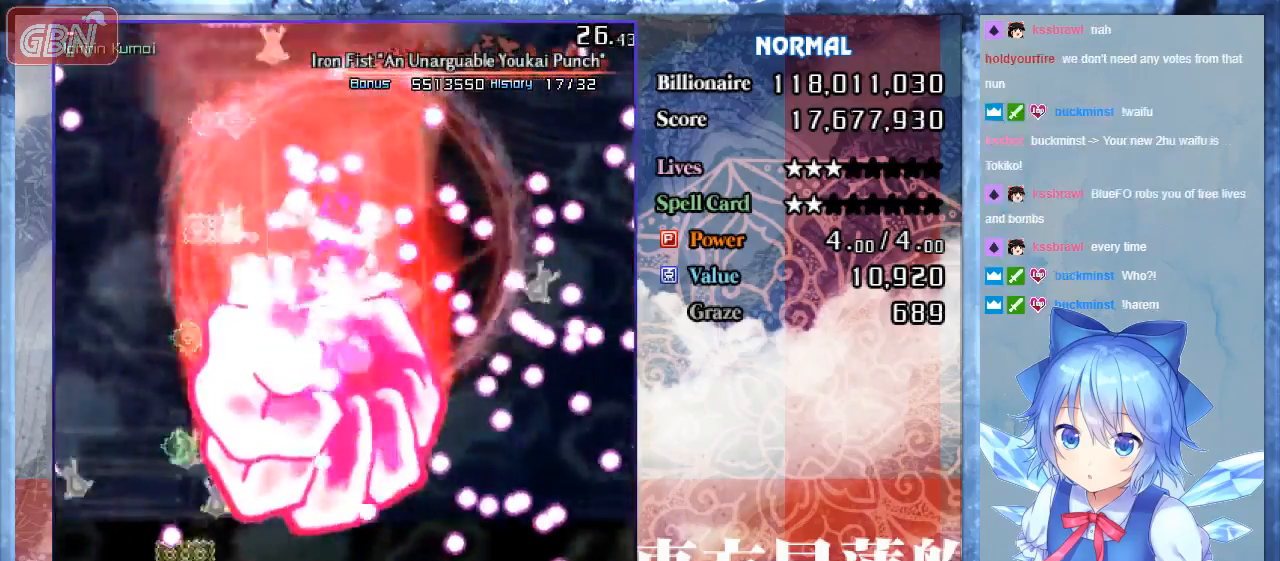
{"buttons": ["A", "B", "DPAD_UP", "DPAD_LEFT"], "events": [[233, "DPAD_UP", "down"]]}
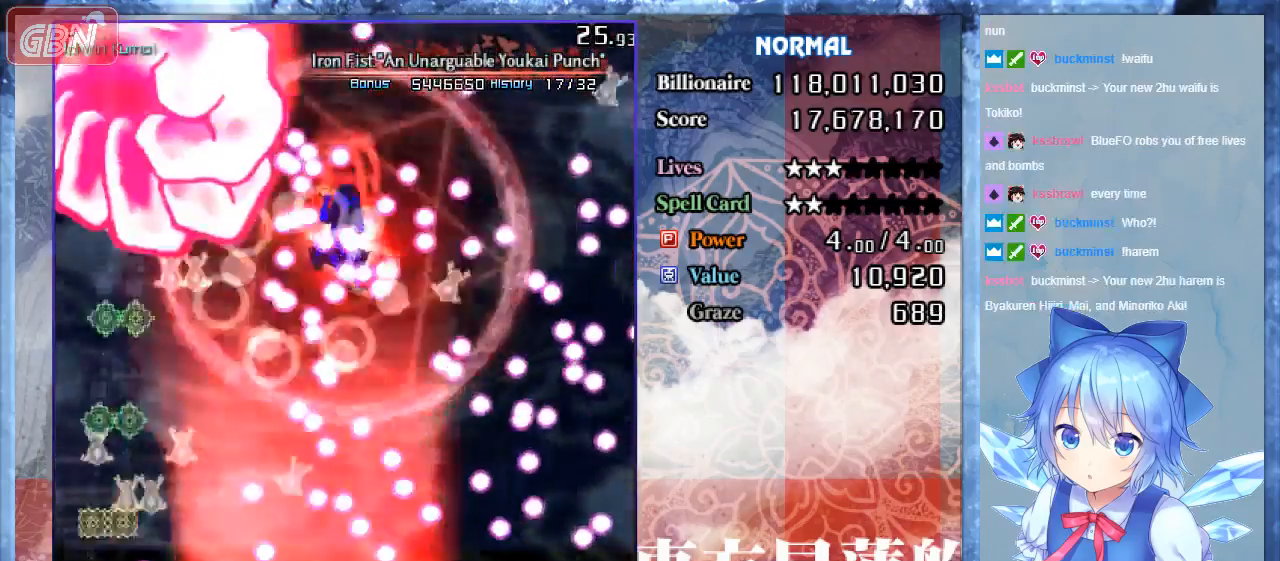
{"buttons": ["A", "B", "DPAD_UP", "DPAD_RIGHT"], "events": [[300, "DPAD_LEFT", "up"], [400, "DPAD_RIGHT", "down"]]}
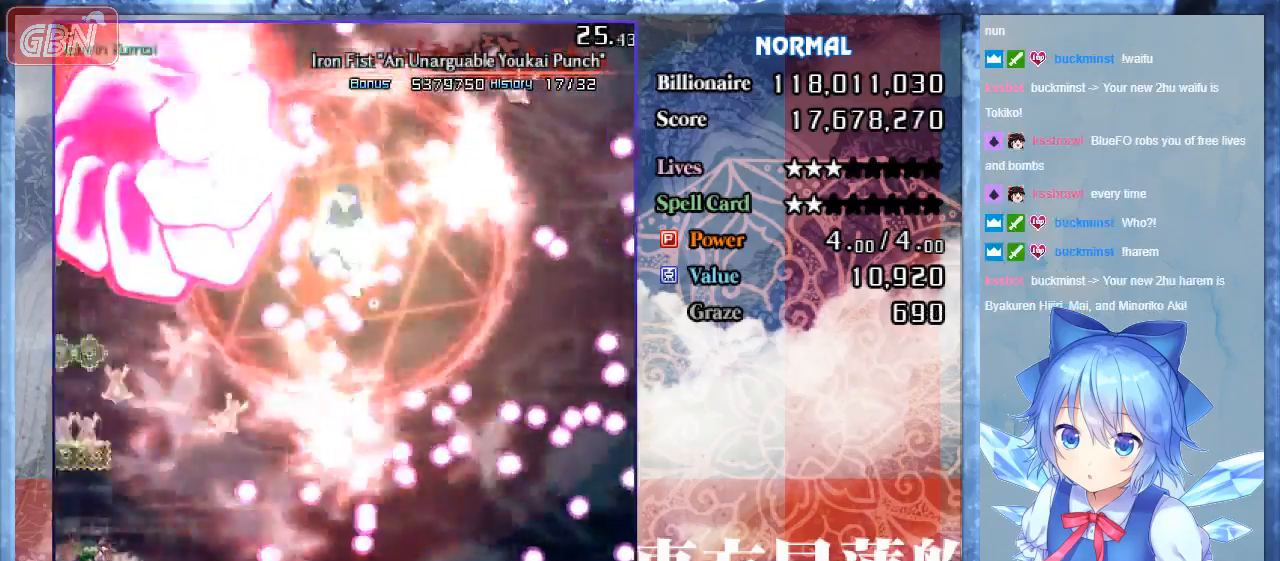
{"buttons": ["B", "DPAD_DOWN", "DPAD_RIGHT"], "events": [[33, "DPAD_UP", "up"], [200, "A", "up"], [233, "DPAD_DOWN", "down"]]}
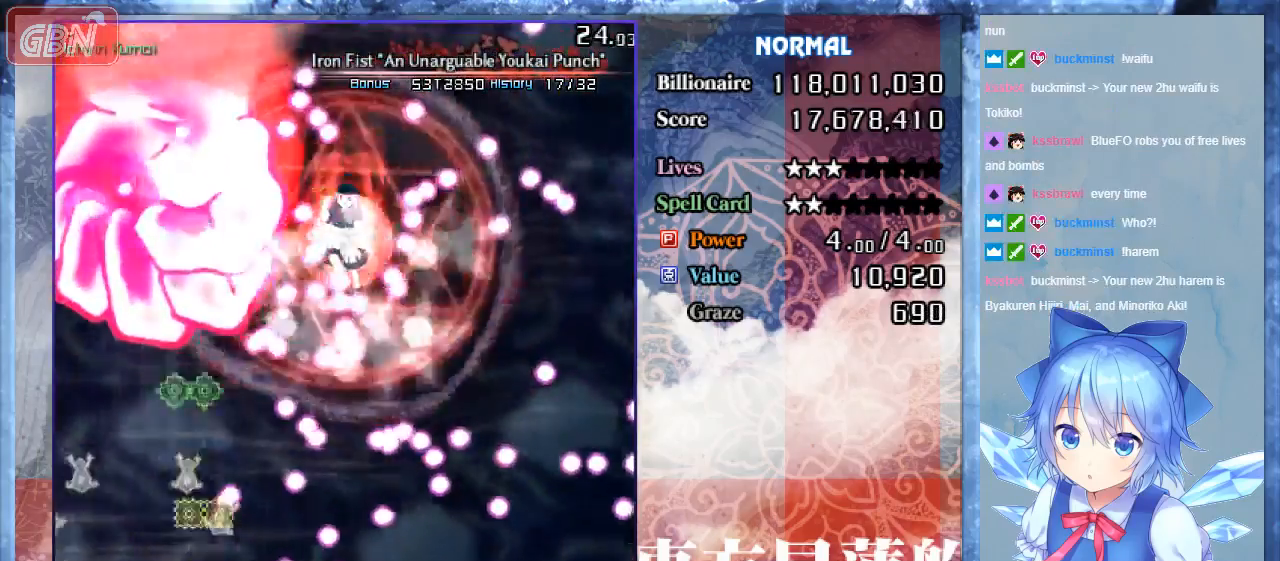
{"buttons": ["A", "B"], "events": [[333, "A", "down"], [333, "DPAD_RIGHT", "up"], [367, "DPAD_DOWN", "up"]]}
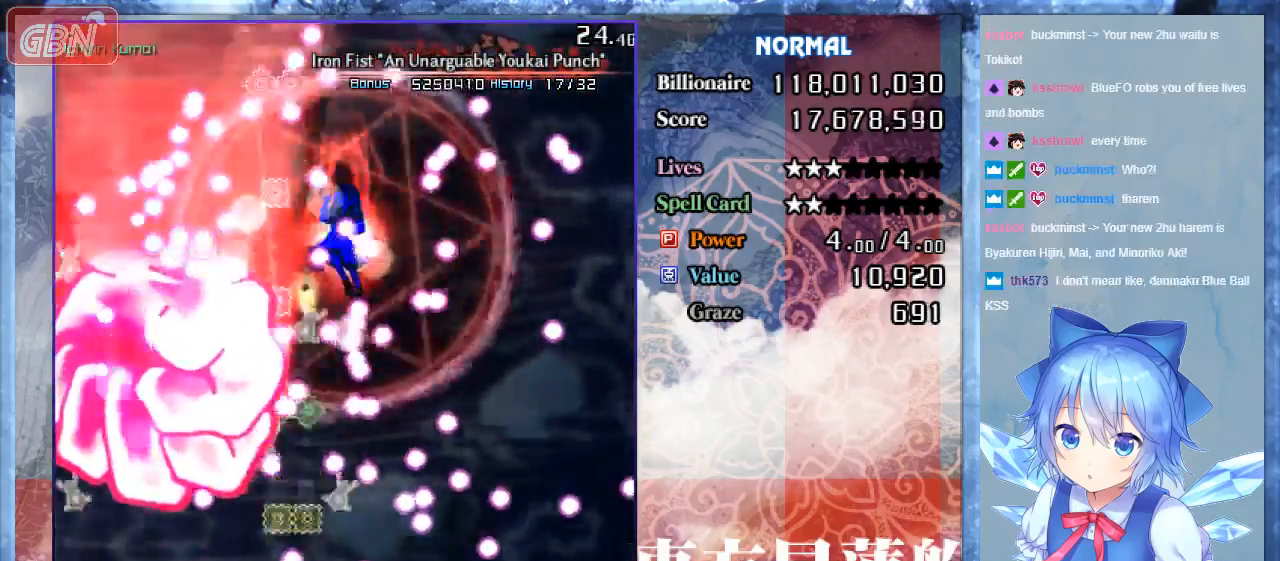
{"buttons": ["A", "B"], "events": [[67, "DPAD_RIGHT", "down"], [200, "DPAD_RIGHT", "up"]]}
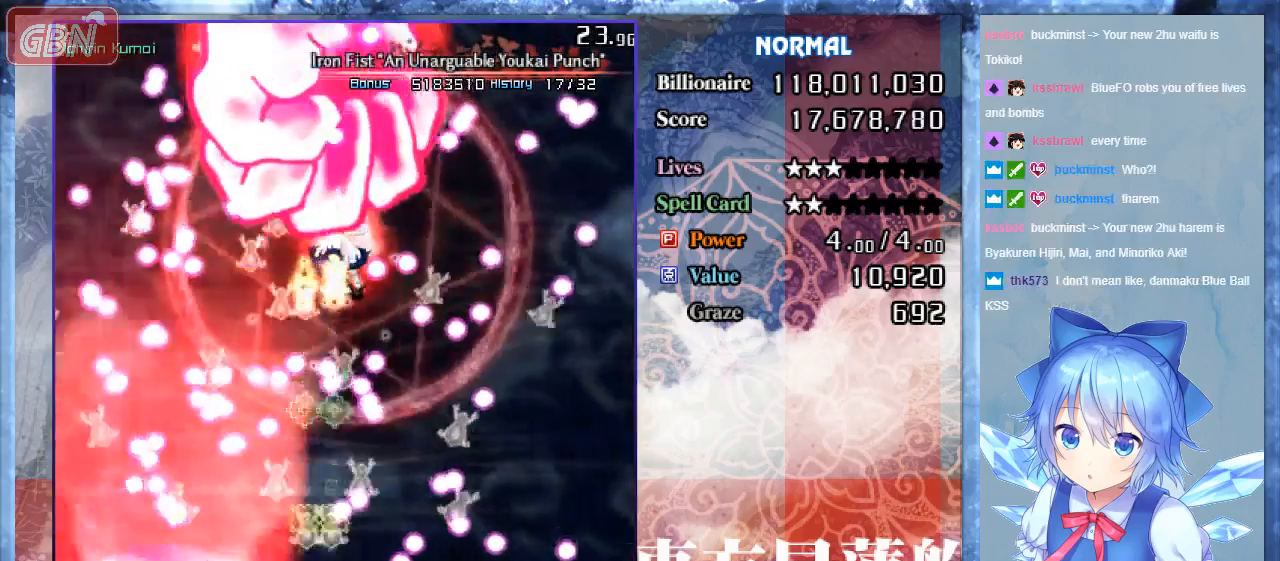
{"buttons": ["A", "B"], "events": [[100, "DPAD_LEFT", "down"], [100, "DPAD_UP", "down"], [167, "DPAD_LEFT", "up"], [300, "DPAD_LEFT", "down"], [367, "DPAD_LEFT", "up"], [400, "DPAD_RIGHT", "down"], [400, "DPAD_UP", "up"], [500, "DPAD_RIGHT", "up"]]}
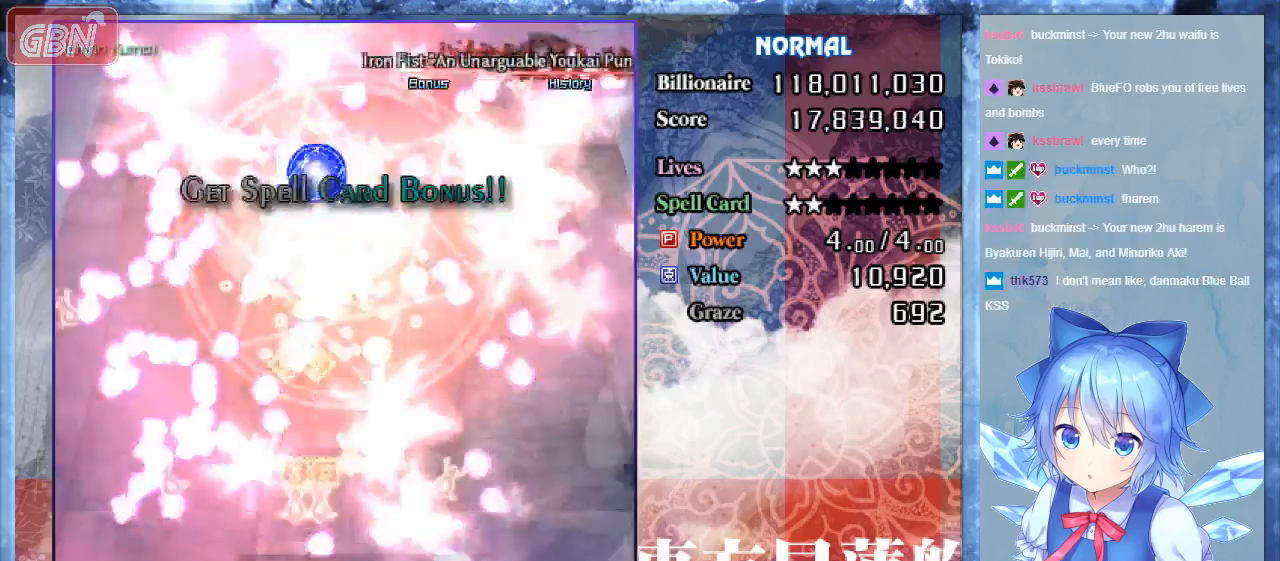
{"buttons": ["A", "B"], "events": [[233, "DPAD_RIGHT", "down"], [367, "DPAD_RIGHT", "up"]]}
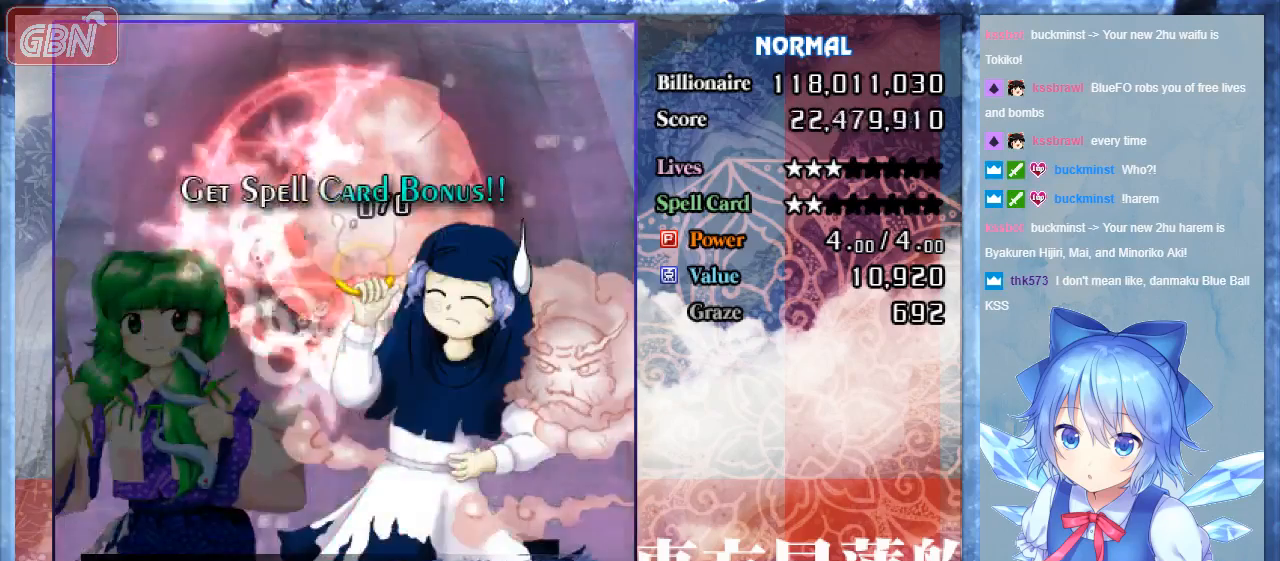
{"buttons": ["A", "B"], "events": []}
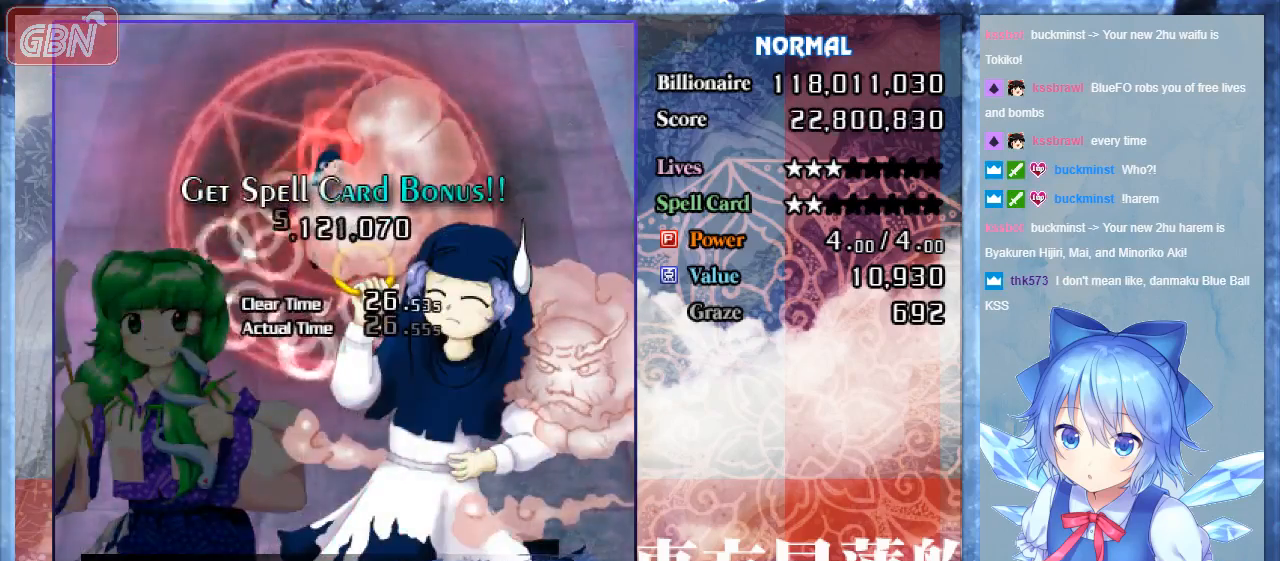
{"buttons": ["B"], "events": [[433, "A", "up"]]}
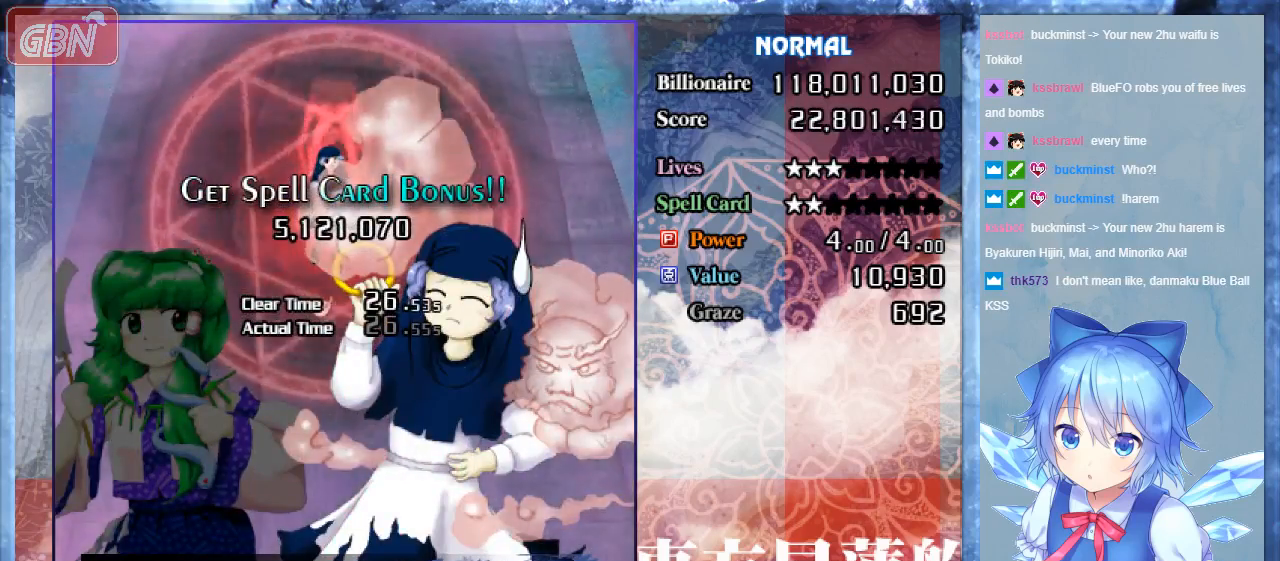
{"buttons": ["B"], "events": [[167, "B", "up"], [200, "B", "down"]]}
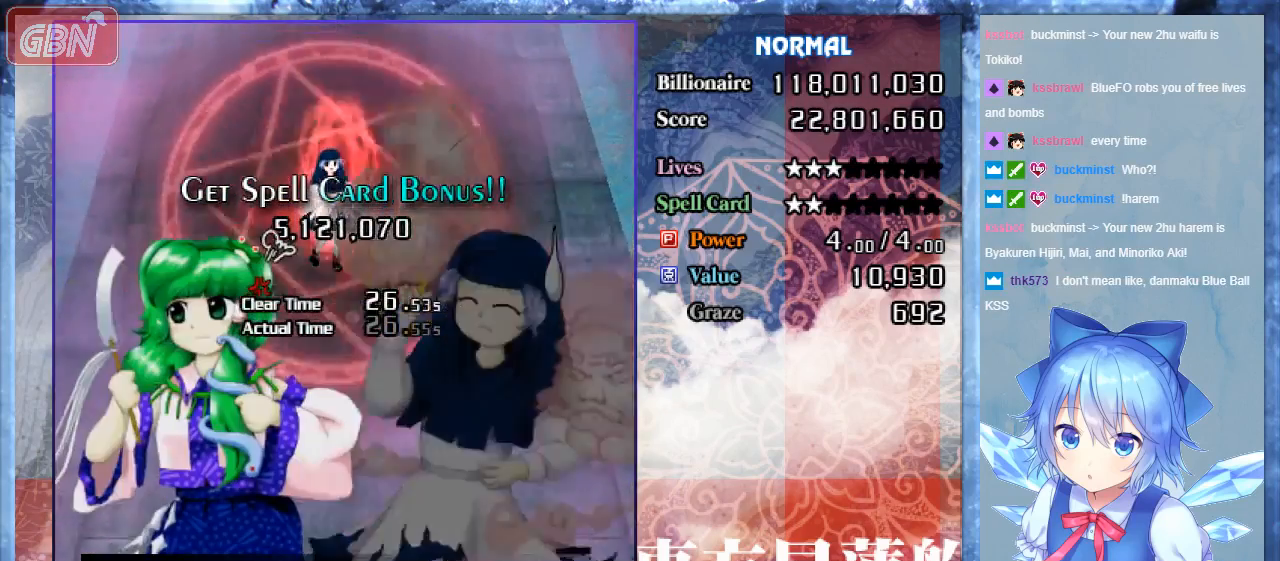
{"buttons": ["B"], "events": [[333, "B", "up"], [500, "B", "down"]]}
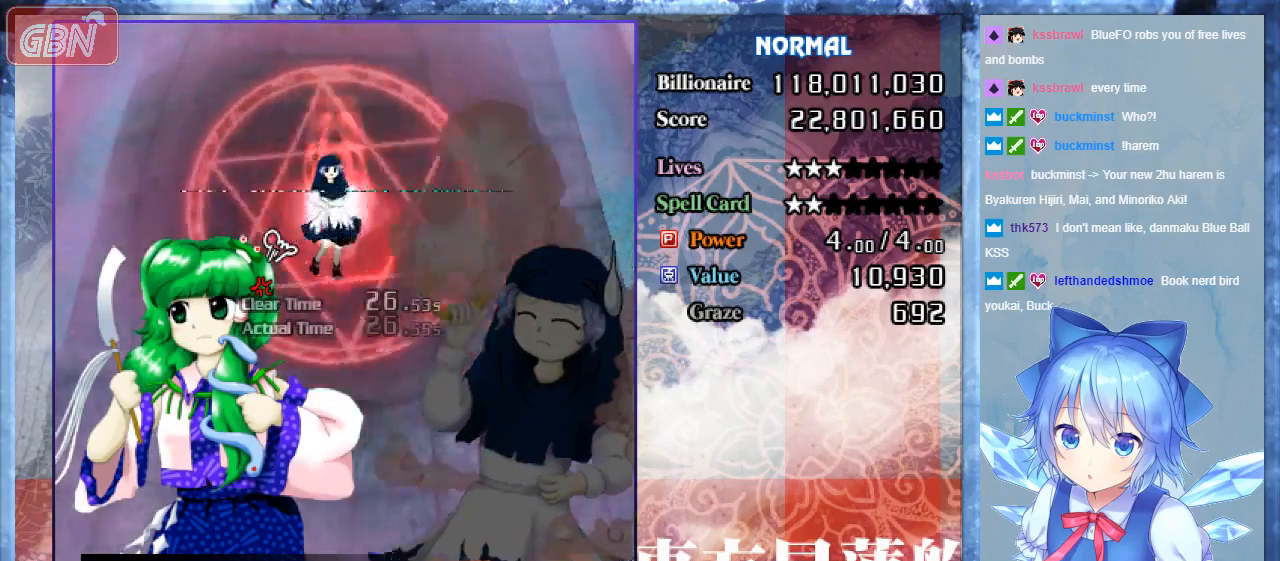
{"buttons": ["B", "DPAD_UP"], "events": [[467, "DPAD_UP", "down"]]}
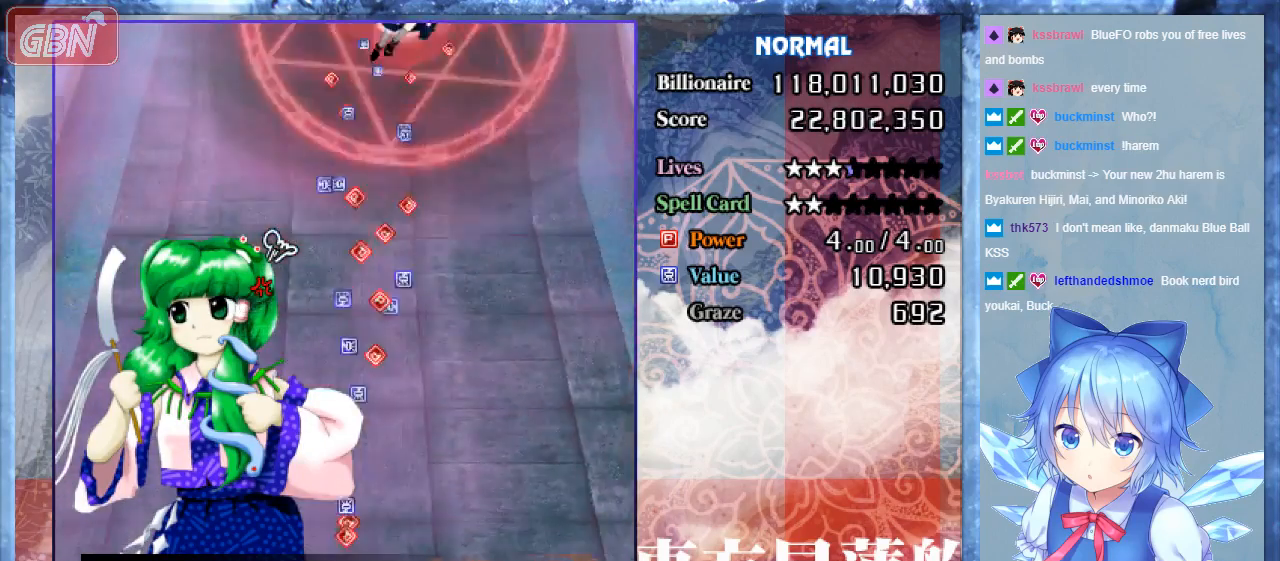
{"buttons": ["B"], "events": [[200, "DPAD_UP", "up"]]}
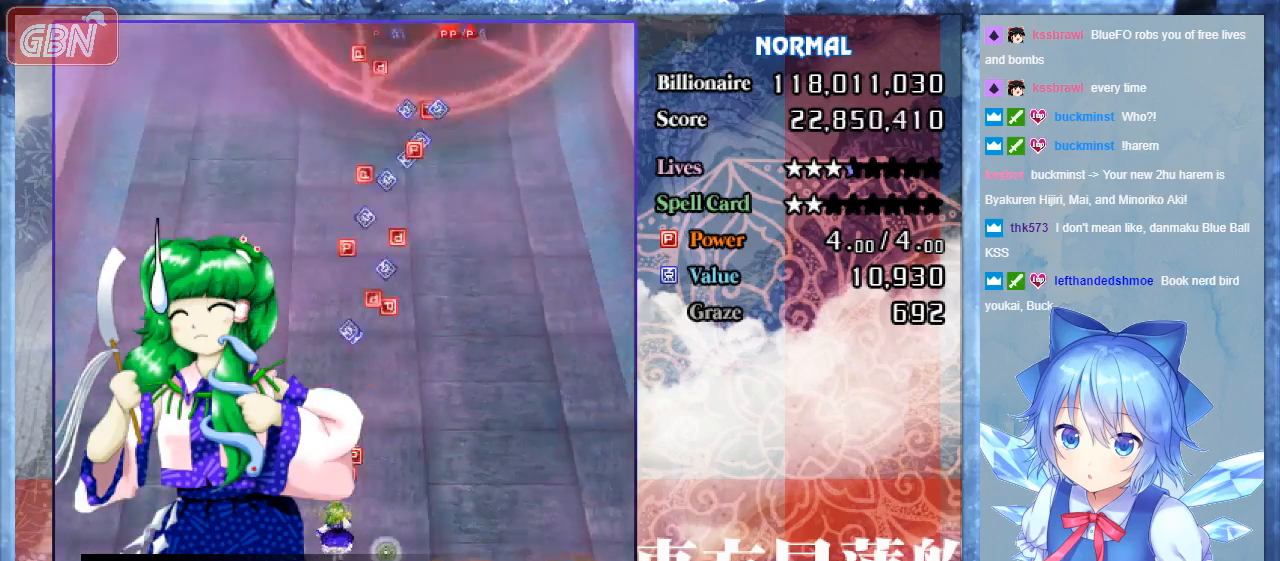
{"buttons": ["B"], "events": [[67, "DPAD_RIGHT", "down"], [167, "DPAD_RIGHT", "up"]]}
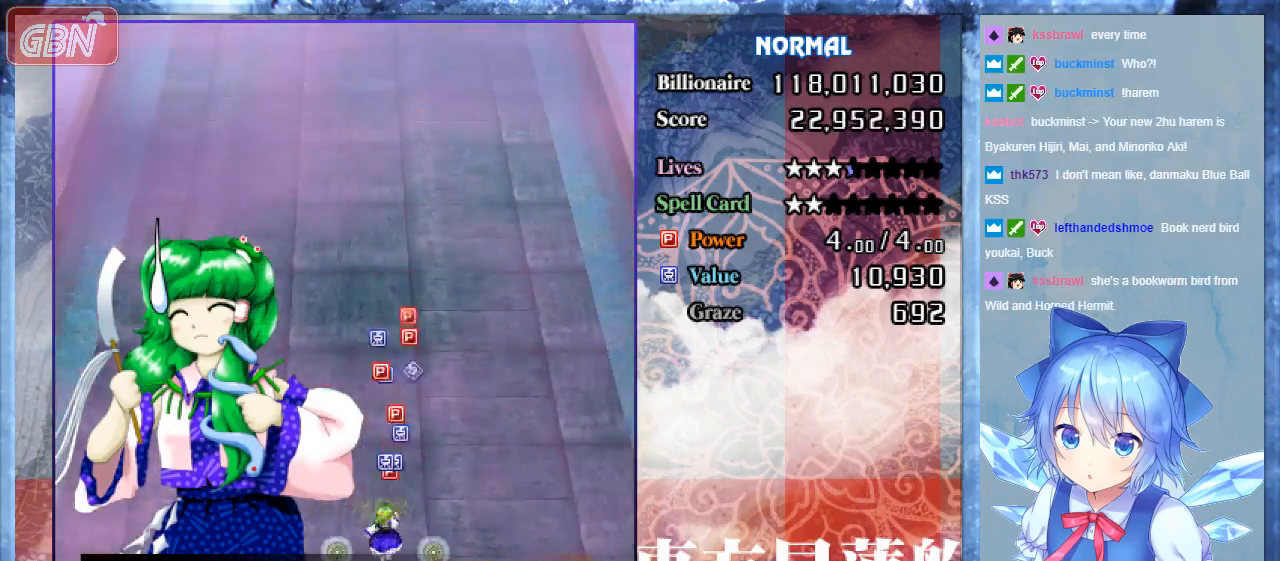
{"buttons": ["B", "DPAD_LEFT"], "events": [[400, "DPAD_LEFT", "down"]]}
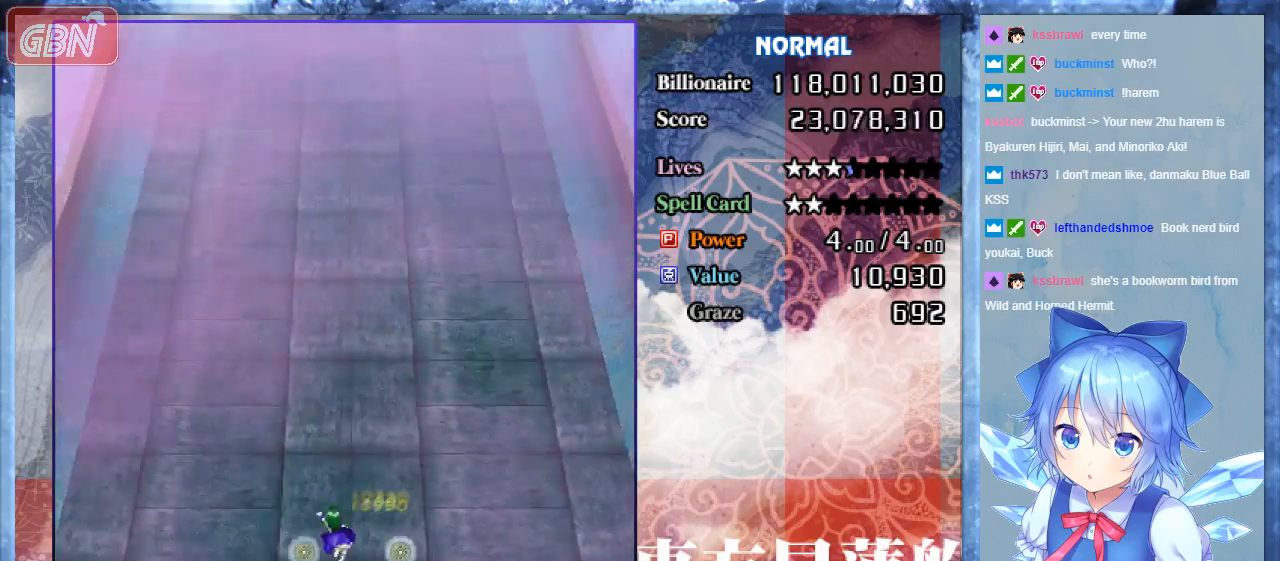
{"buttons": ["A", "B", "DPAD_DOWN"], "events": [[67, "DPAD_DOWN", "down"], [67, "DPAD_LEFT", "up"], [167, "A", "down"], [167, "DPAD_RIGHT", "down"], [300, "DPAD_RIGHT", "up"]]}
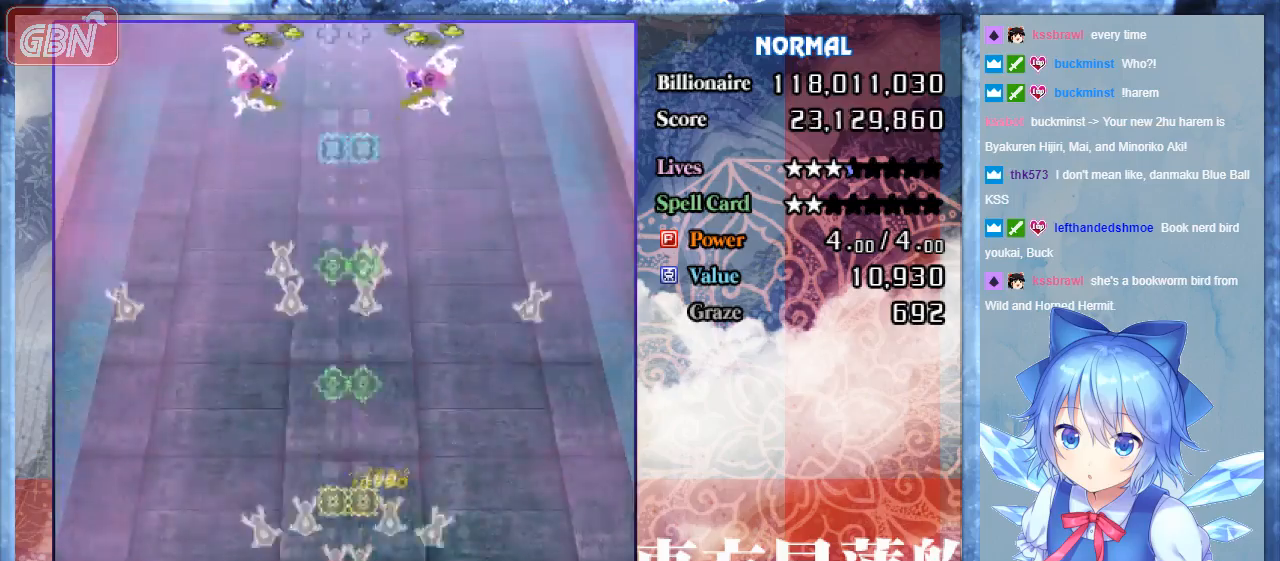
{"buttons": ["A", "B", "DPAD_LEFT"], "events": [[267, "DPAD_LEFT", "down"], [400, "DPAD_DOWN", "up"]]}
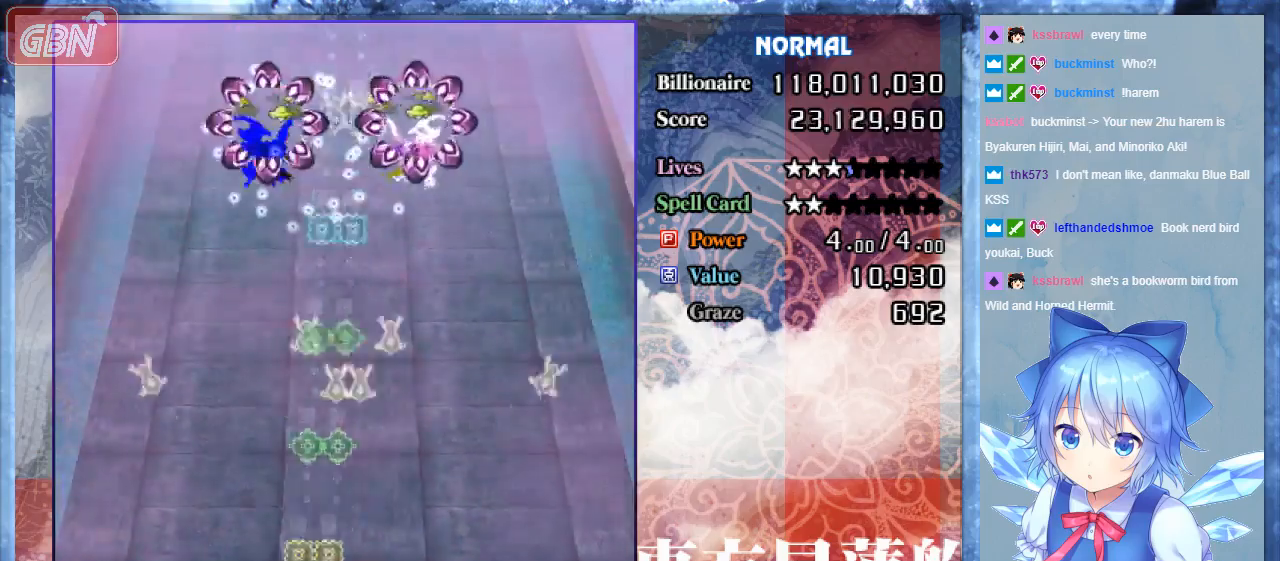
{"buttons": ["A", "B"], "events": [[33, "DPAD_LEFT", "up"], [333, "DPAD_RIGHT", "down"], [500, "DPAD_RIGHT", "up"]]}
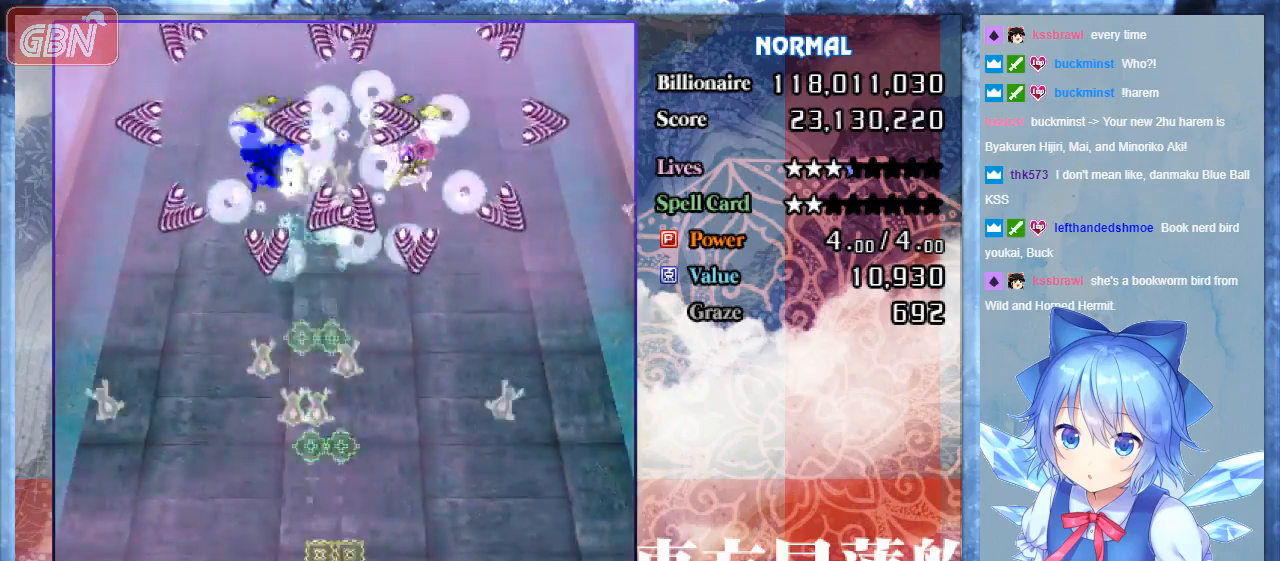
{"buttons": ["A", "B", "DPAD_UP"], "events": [[200, "DPAD_UP", "down"]]}
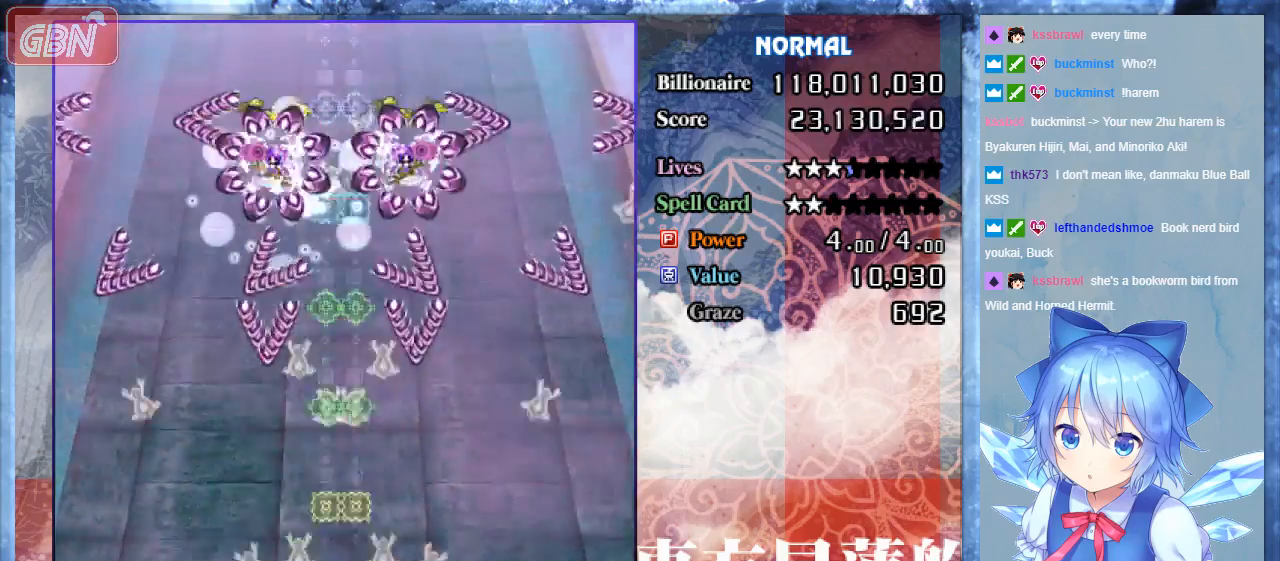
{"buttons": ["A", "B"], "events": [[267, "DPAD_UP", "up"]]}
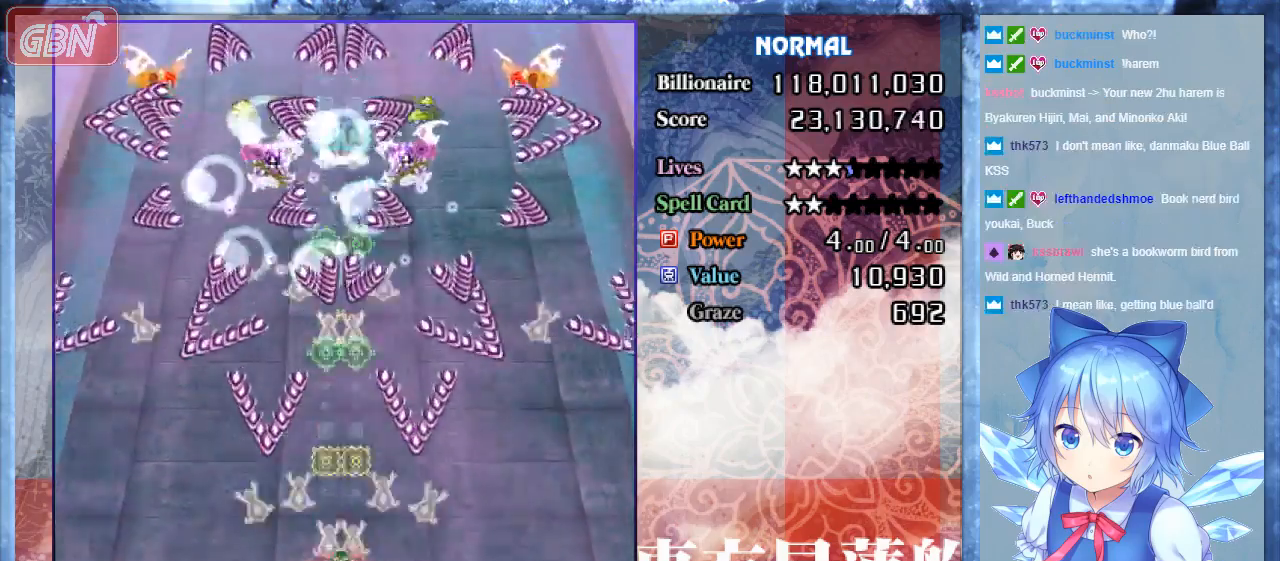
{"buttons": ["A", "B", "DPAD_UP"], "events": [[233, "DPAD_UP", "down"]]}
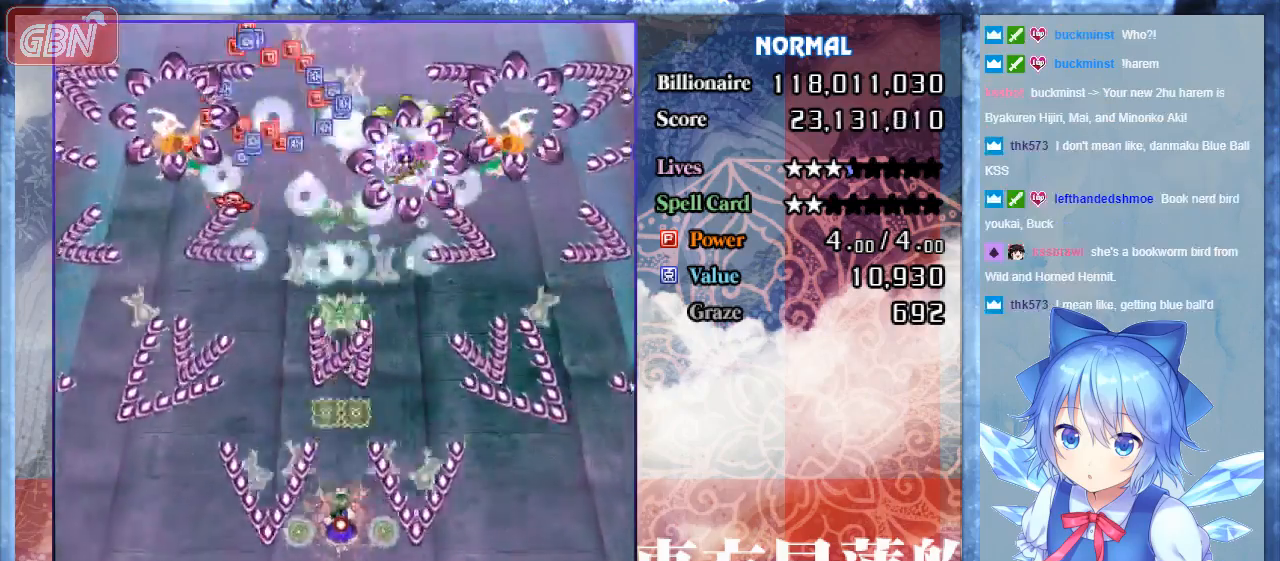
{"buttons": ["A", "B"], "events": [[33, "DPAD_UP", "up"]]}
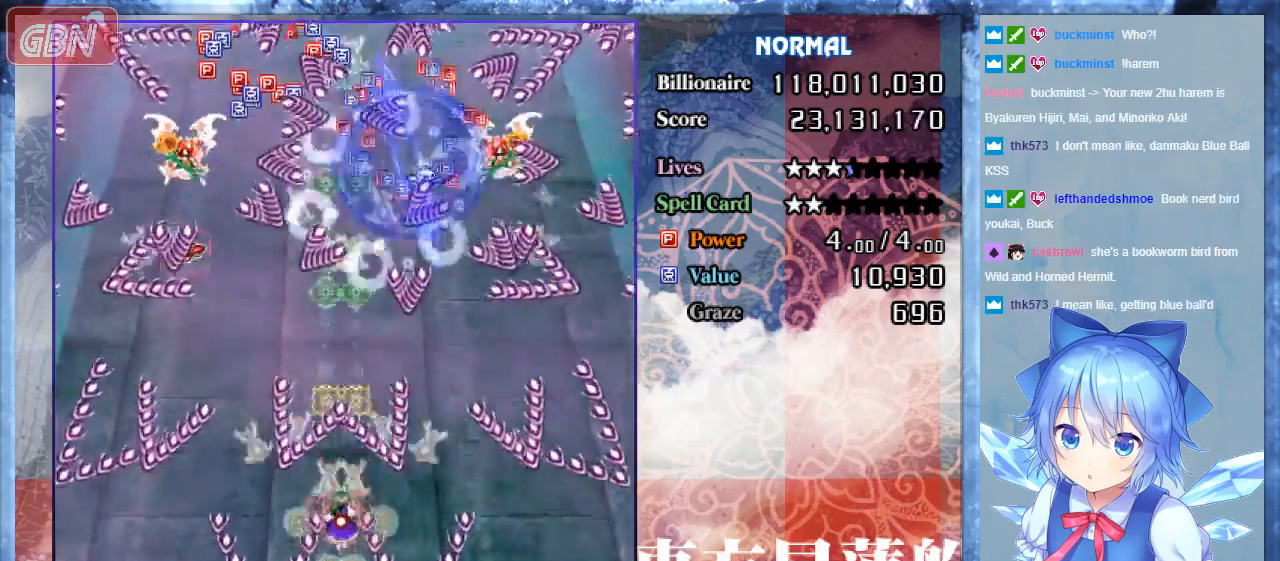
{"buttons": ["A", "B", "DPAD_DOWN"], "events": [[467, "DPAD_DOWN", "down"]]}